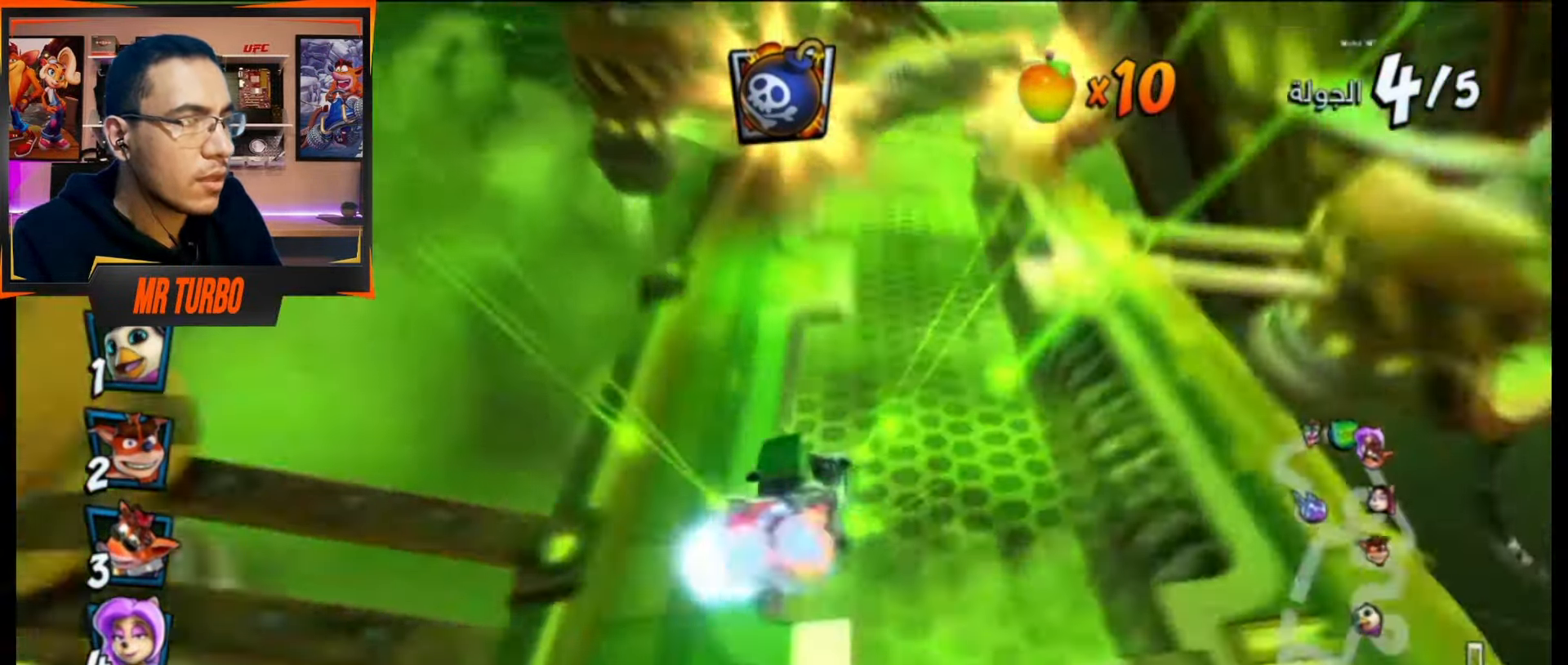
Gameplay with a controller (PlayStation layout); each line is a JSON object with the inputs held at the frame after it. "events" lists button and stick changes between this image and that frame as [ms after this image, input, new state], when the widget could be followed in between. Not read: left_stick right_stick.
{"buttons": ["DPAD_DOWN", "DPAD_RIGHT"], "events": [[17, "CROSS", "up"], [83, "CROSS", "down"], [417, "DPAD_RIGHT", "down"], [450, "DPAD_DOWN", "down"], [483, "CROSS", "up"]]}
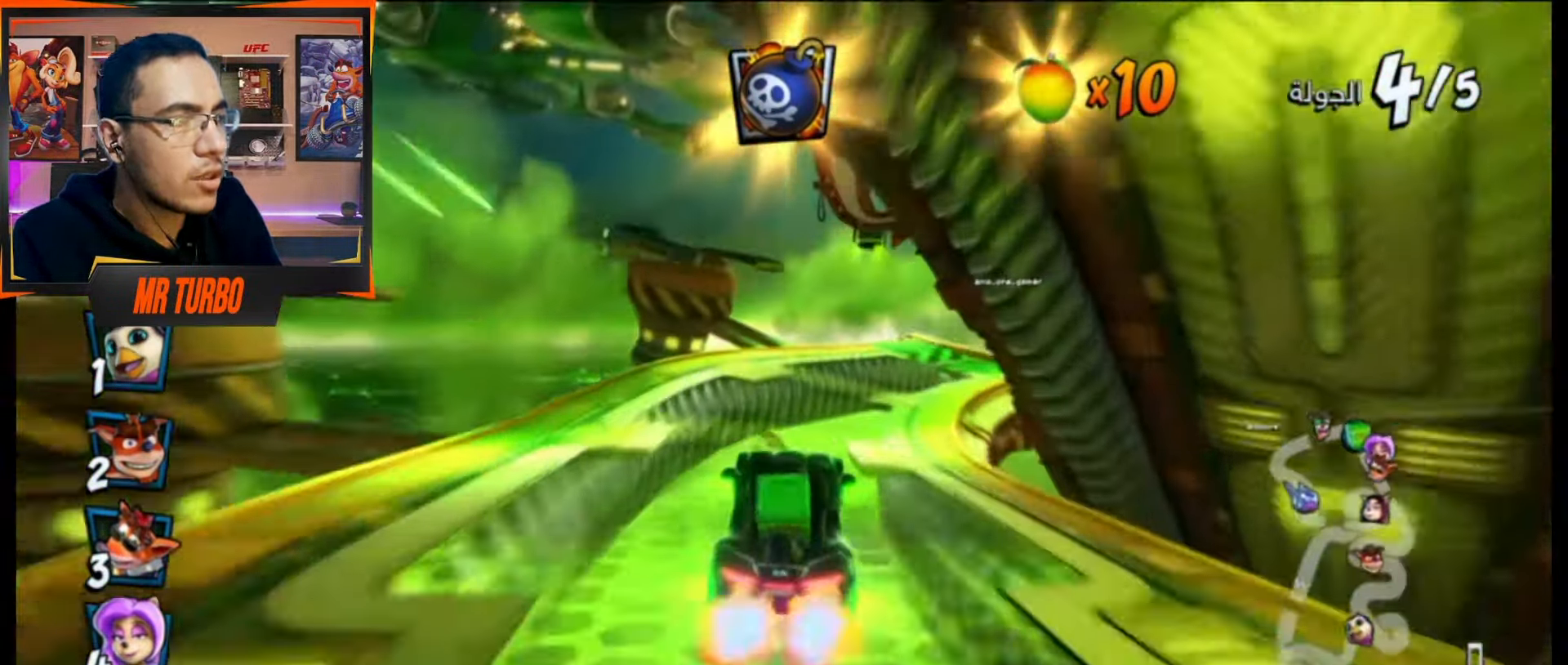
{"buttons": ["CROSS"], "events": [[33, "R1", "down"], [50, "SQUARE", "down"], [200, "R1", "up"], [200, "SQUARE", "up"], [283, "CROSS", "down"], [367, "DPAD_DOWN", "up"], [433, "DPAD_RIGHT", "up"]]}
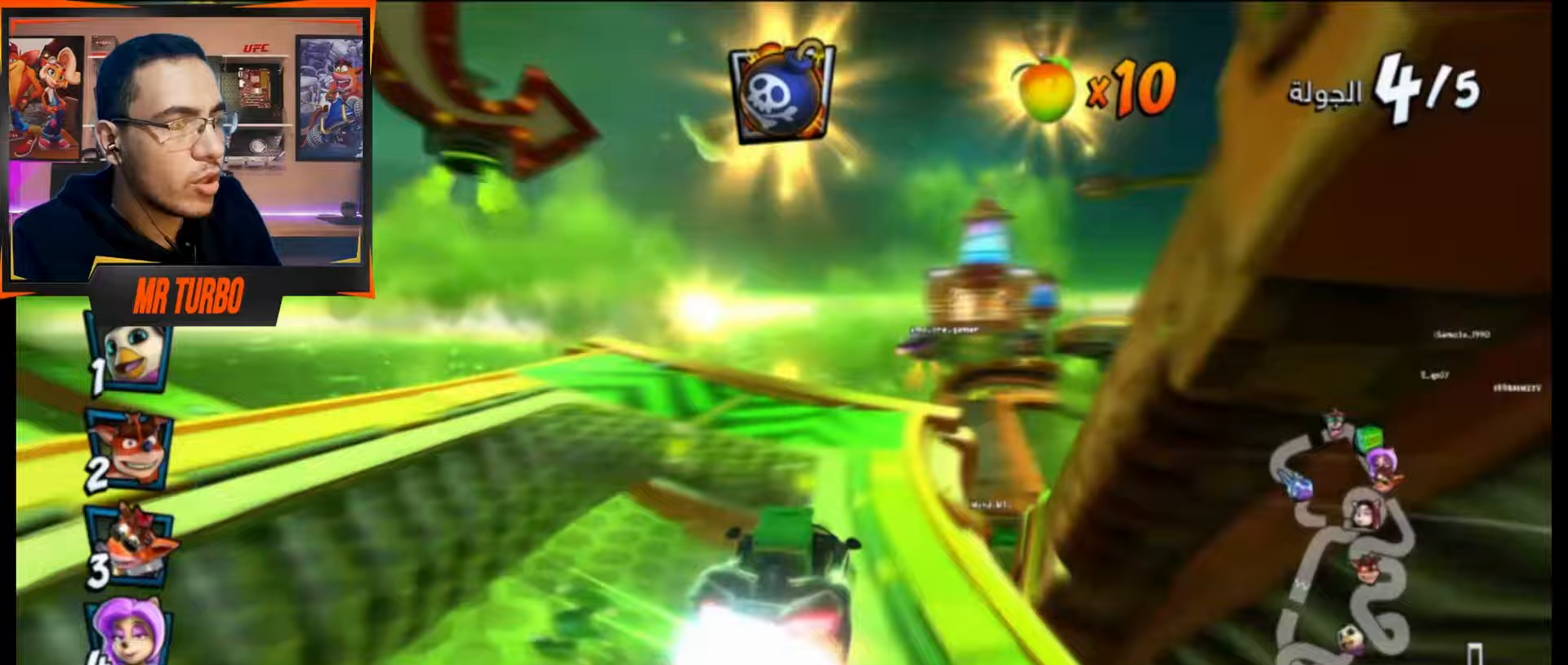
{"buttons": ["CROSS"], "events": [[117, "DPAD_RIGHT", "down"], [117, "R1", "down"], [317, "R1", "up"], [350, "DPAD_RIGHT", "up"]]}
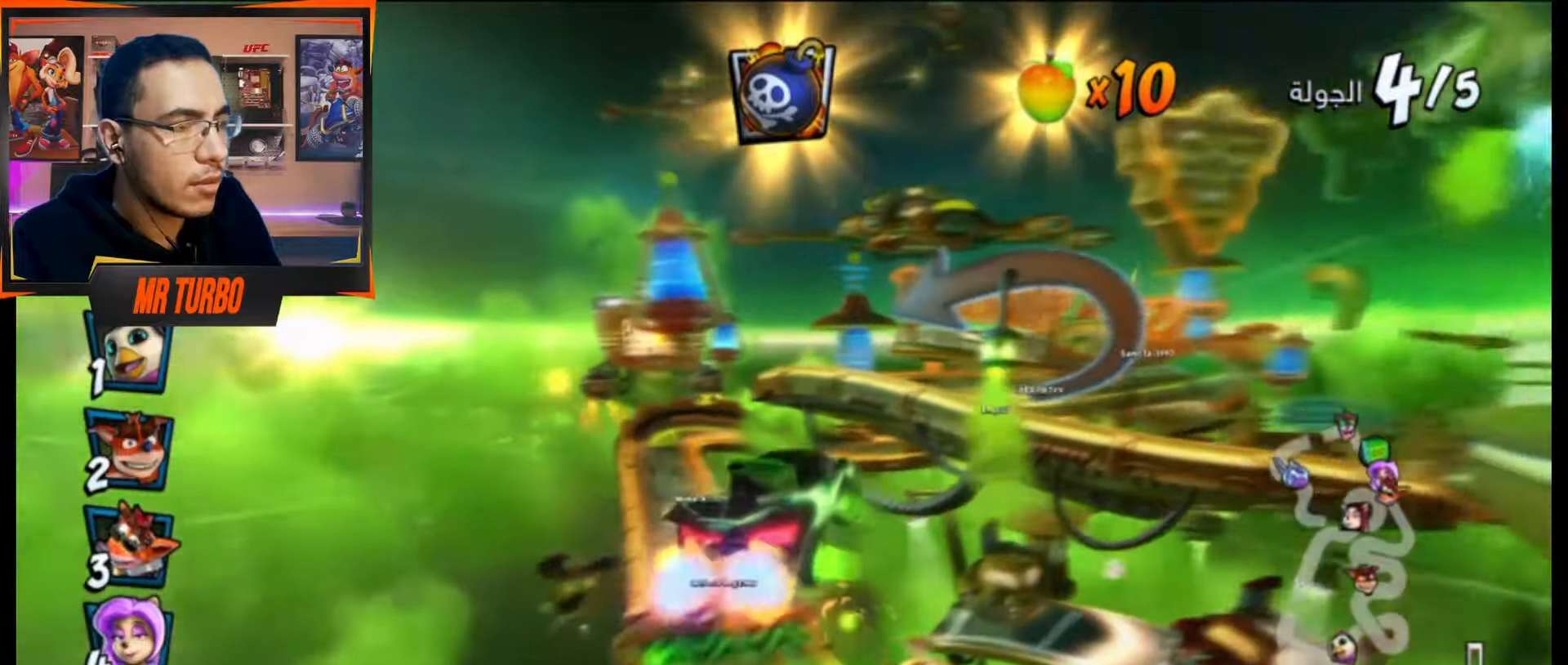
{"buttons": ["CROSS"], "events": [[200, "DPAD_LEFT", "down"], [467, "DPAD_LEFT", "up"]]}
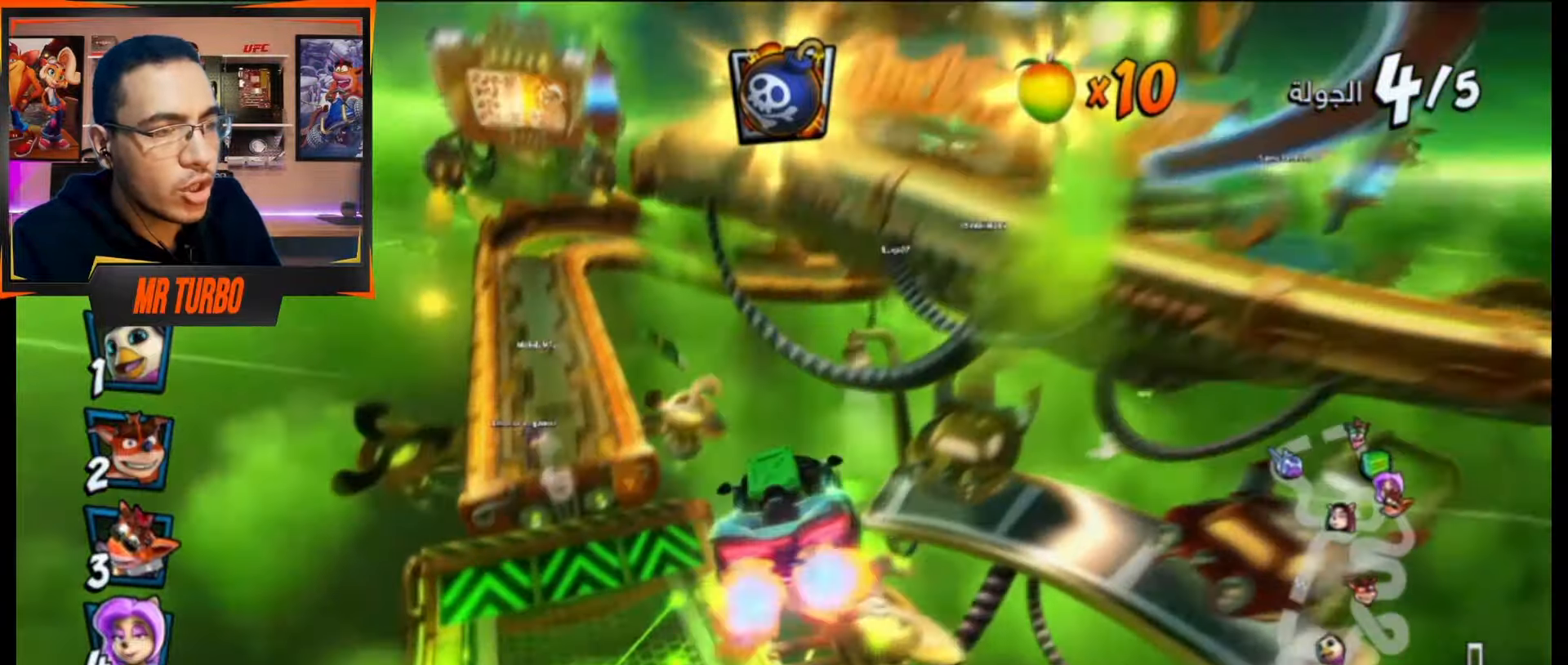
{"buttons": ["CROSS", "DPAD_LEFT"], "events": [[133, "CIRCLE", "down"], [267, "CIRCLE", "up"], [467, "DPAD_LEFT", "down"]]}
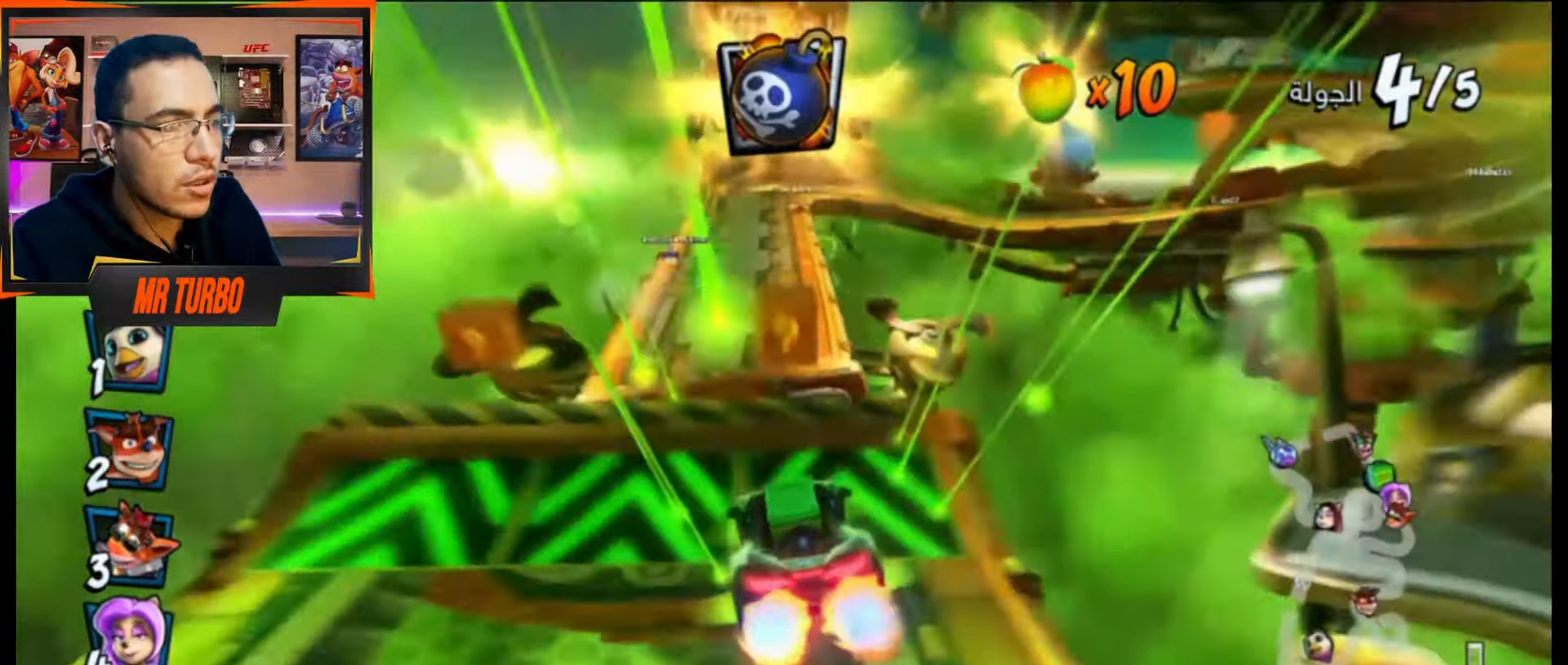
{"buttons": ["CROSS"], "events": [[117, "DPAD_LEFT", "up"], [133, "R1", "down"], [300, "R1", "up"]]}
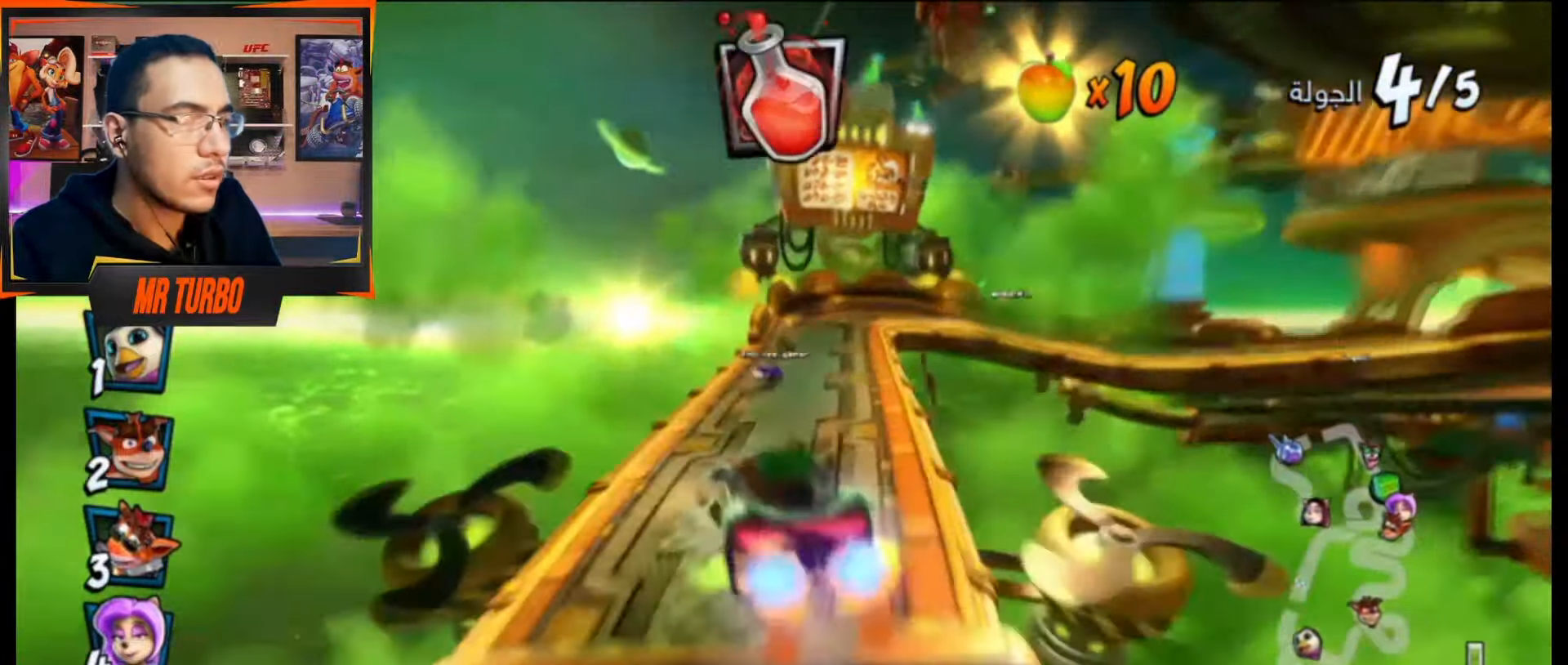
{"buttons": ["CROSS"], "events": [[300, "CIRCLE", "down"], [417, "CIRCLE", "up"]]}
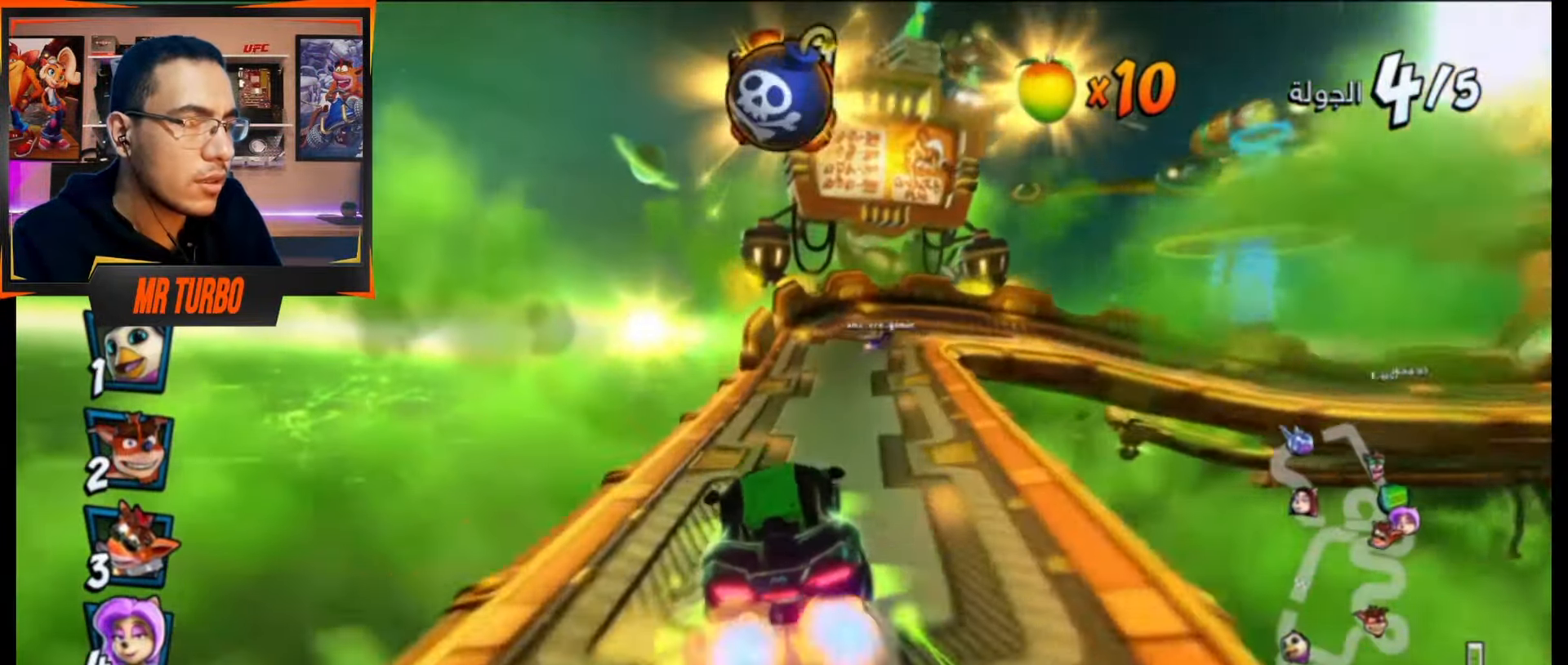
{"buttons": ["DPAD_DOWN", "DPAD_RIGHT"], "events": [[50, "DPAD_RIGHT", "down"], [100, "DPAD_DOWN", "down"], [150, "CROSS", "up"], [217, "SQUARE", "down"], [450, "SQUARE", "up"]]}
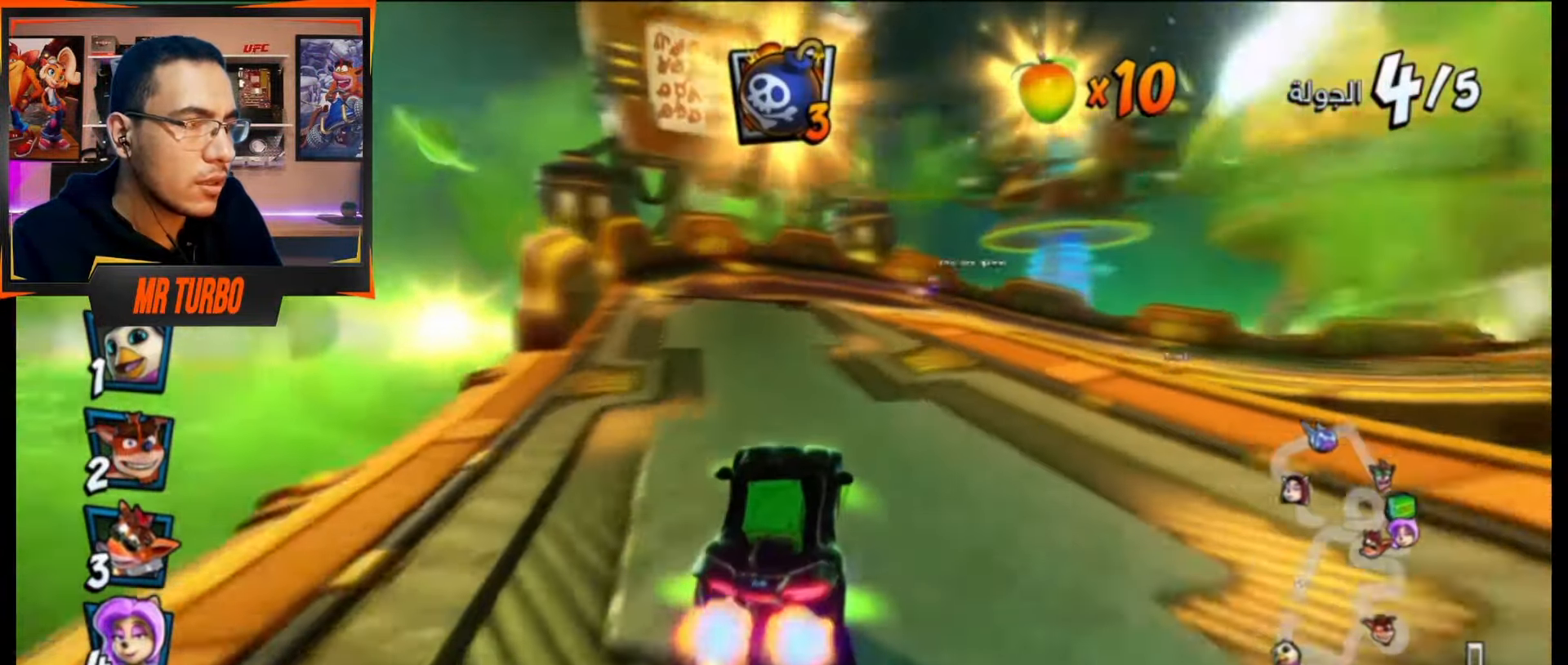
{"buttons": ["CROSS", "DPAD_RIGHT"], "events": [[33, "CROSS", "down"], [67, "DPAD_DOWN", "up"], [150, "DPAD_RIGHT", "up"], [183, "R1", "down"], [333, "R1", "up"], [450, "DPAD_RIGHT", "down"]]}
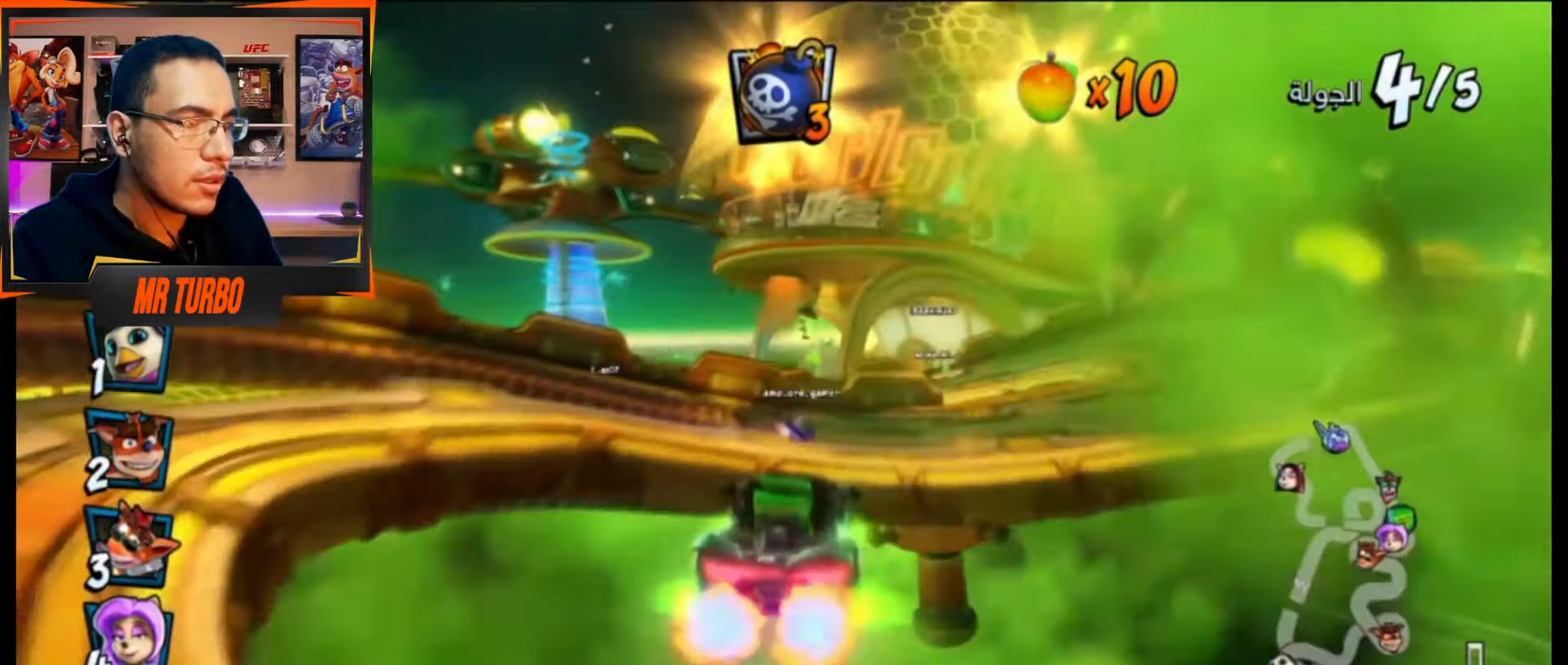
{"buttons": ["CROSS"], "events": [[233, "DPAD_RIGHT", "up"]]}
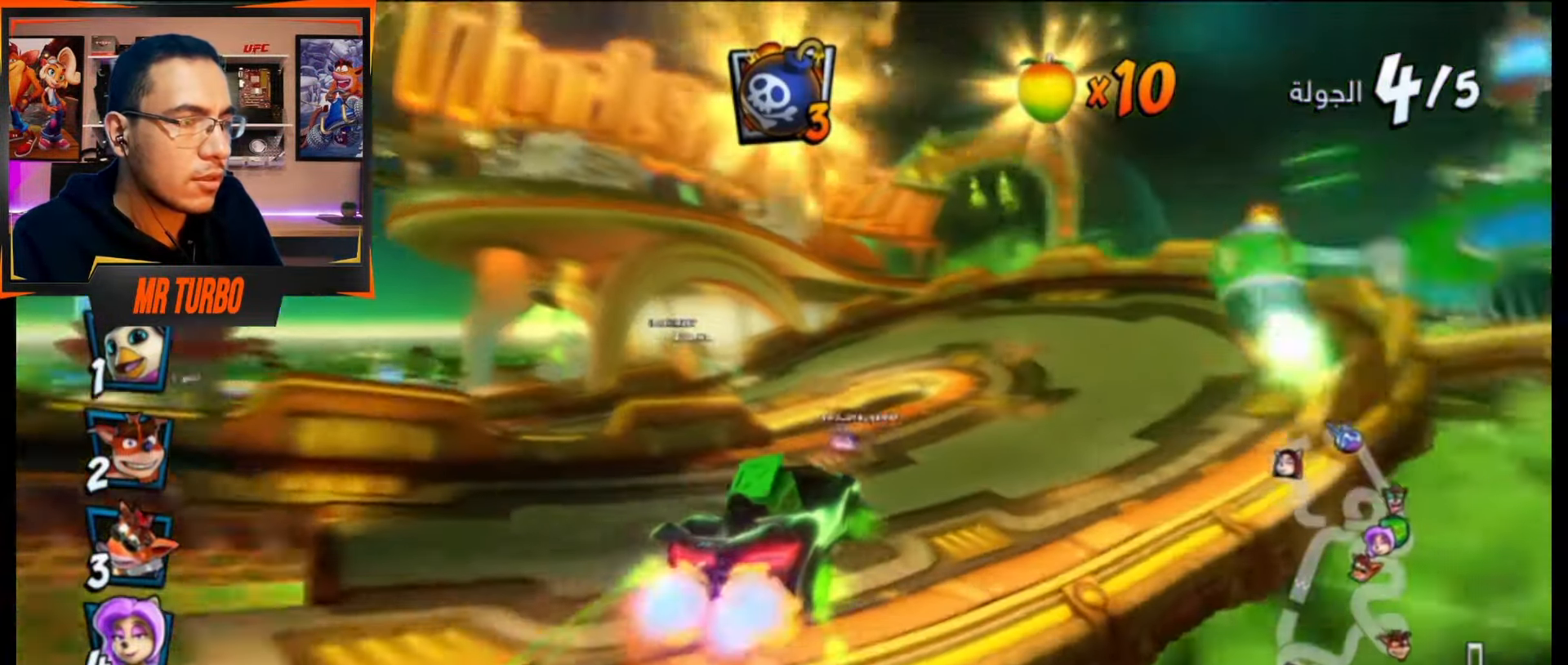
{"buttons": ["CROSS", "R1", "DPAD_LEFT"], "events": [[150, "DPAD_LEFT", "down"], [417, "R1", "down"]]}
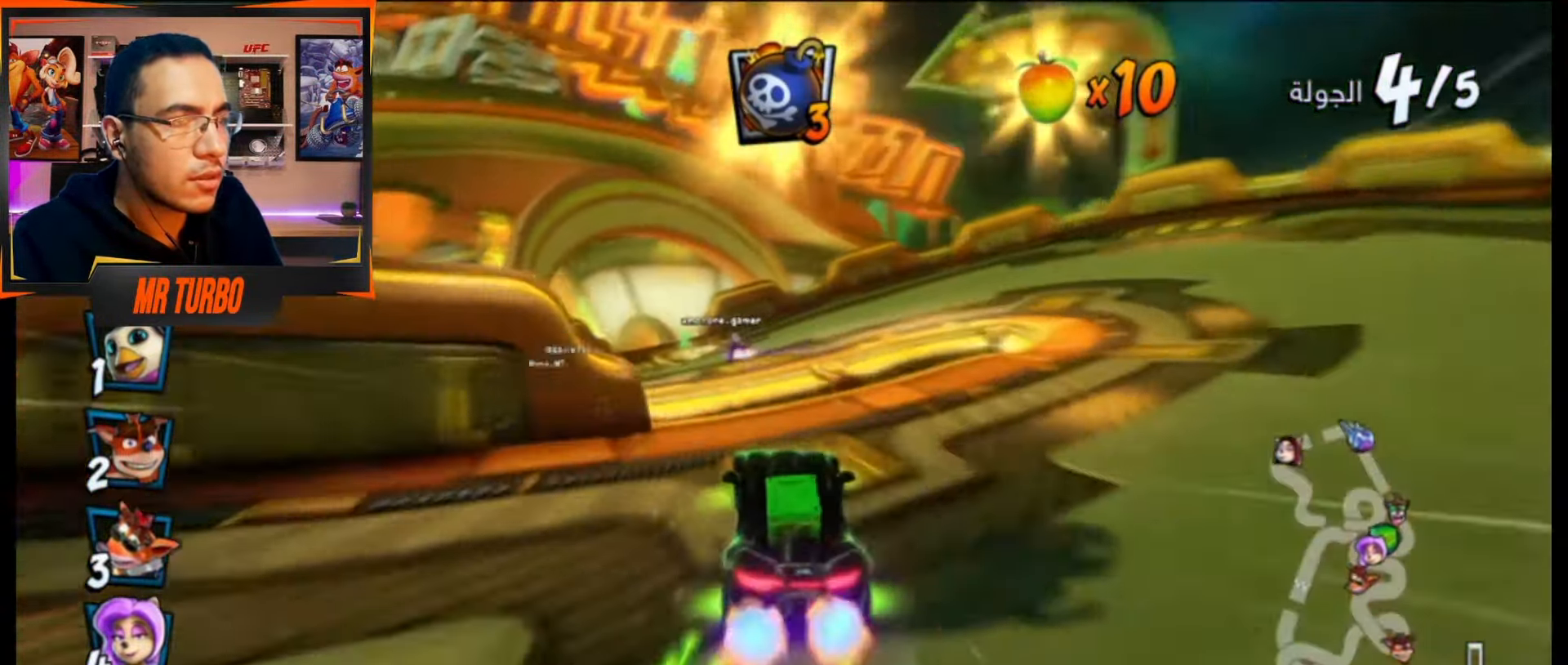
{"buttons": ["CROSS"], "events": [[33, "DPAD_LEFT", "up"], [50, "R1", "up"]]}
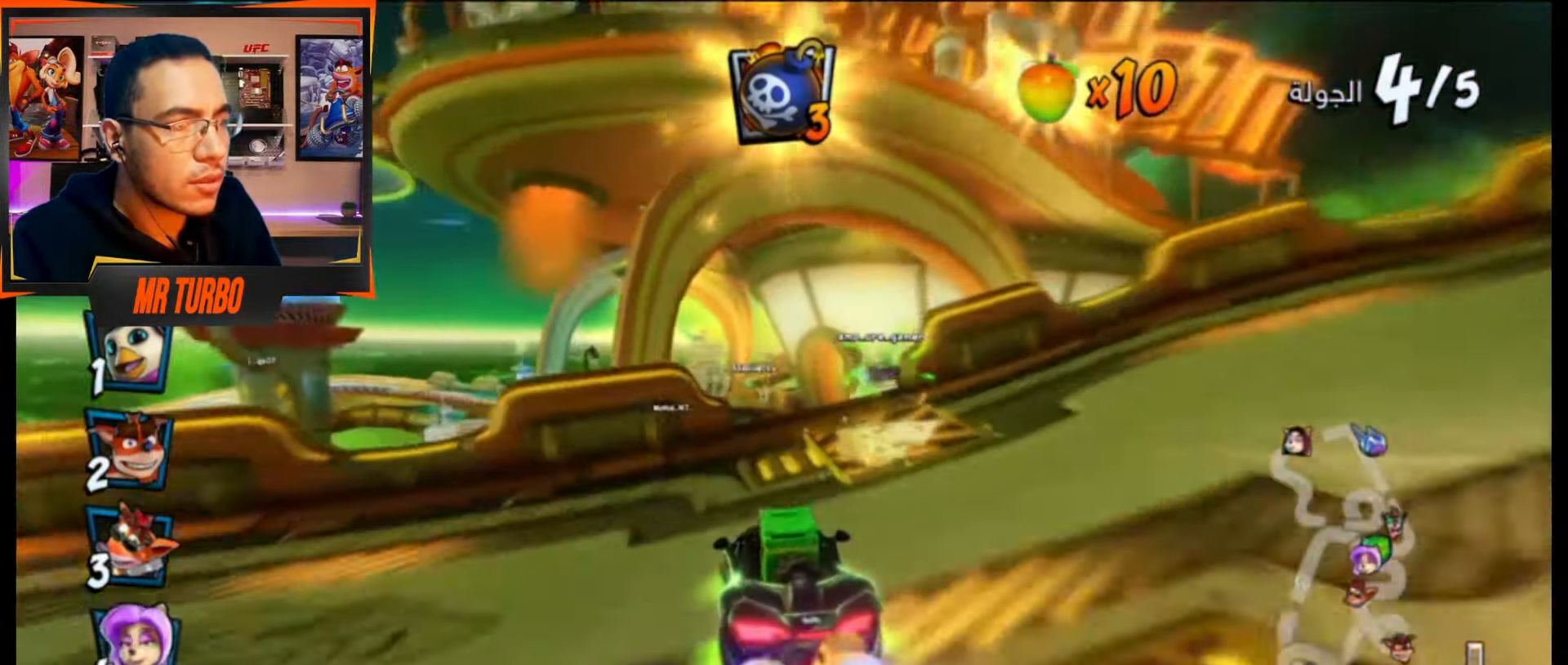
{"buttons": ["CROSS", "DPAD_LEFT"], "events": [[67, "DPAD_RIGHT", "down"], [200, "DPAD_RIGHT", "up"], [283, "DPAD_LEFT", "down"], [283, "R1", "down"], [450, "R1", "up"]]}
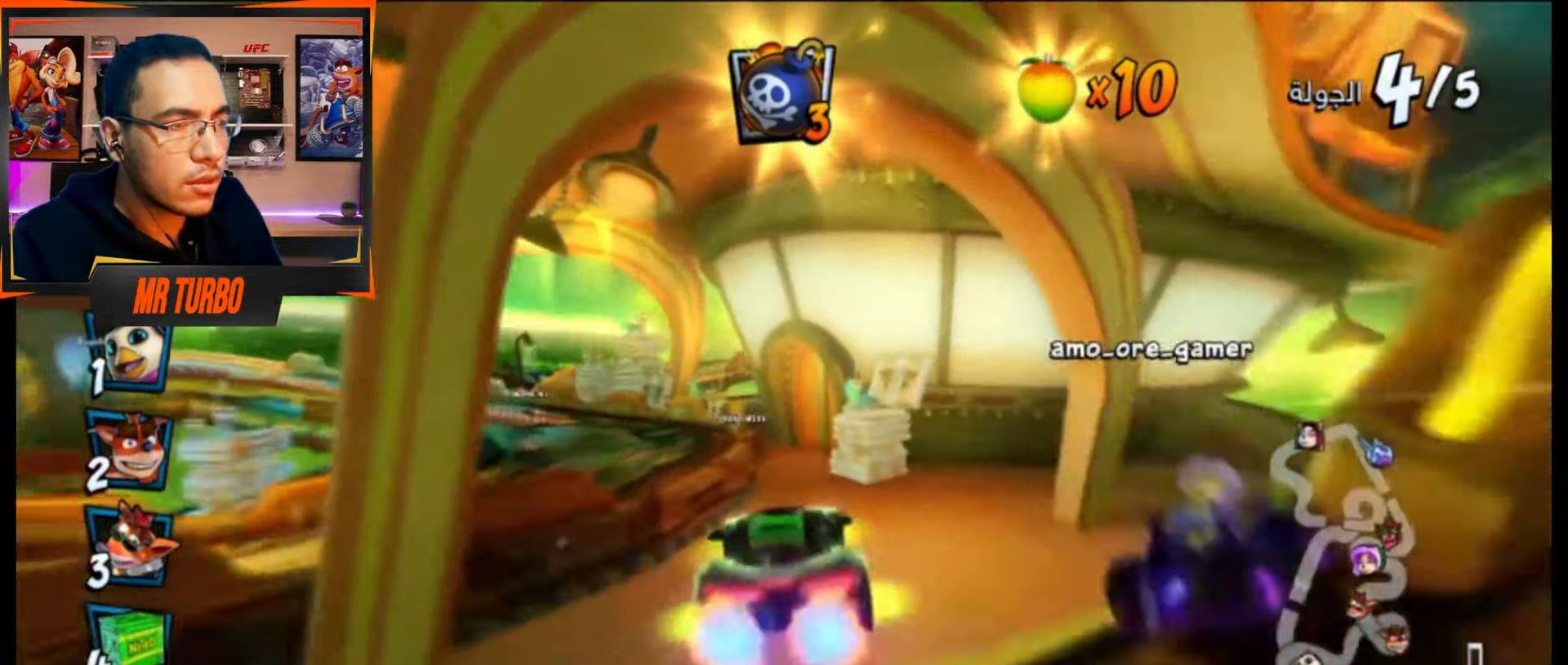
{"buttons": ["CROSS"], "events": [[167, "DPAD_LEFT", "up"]]}
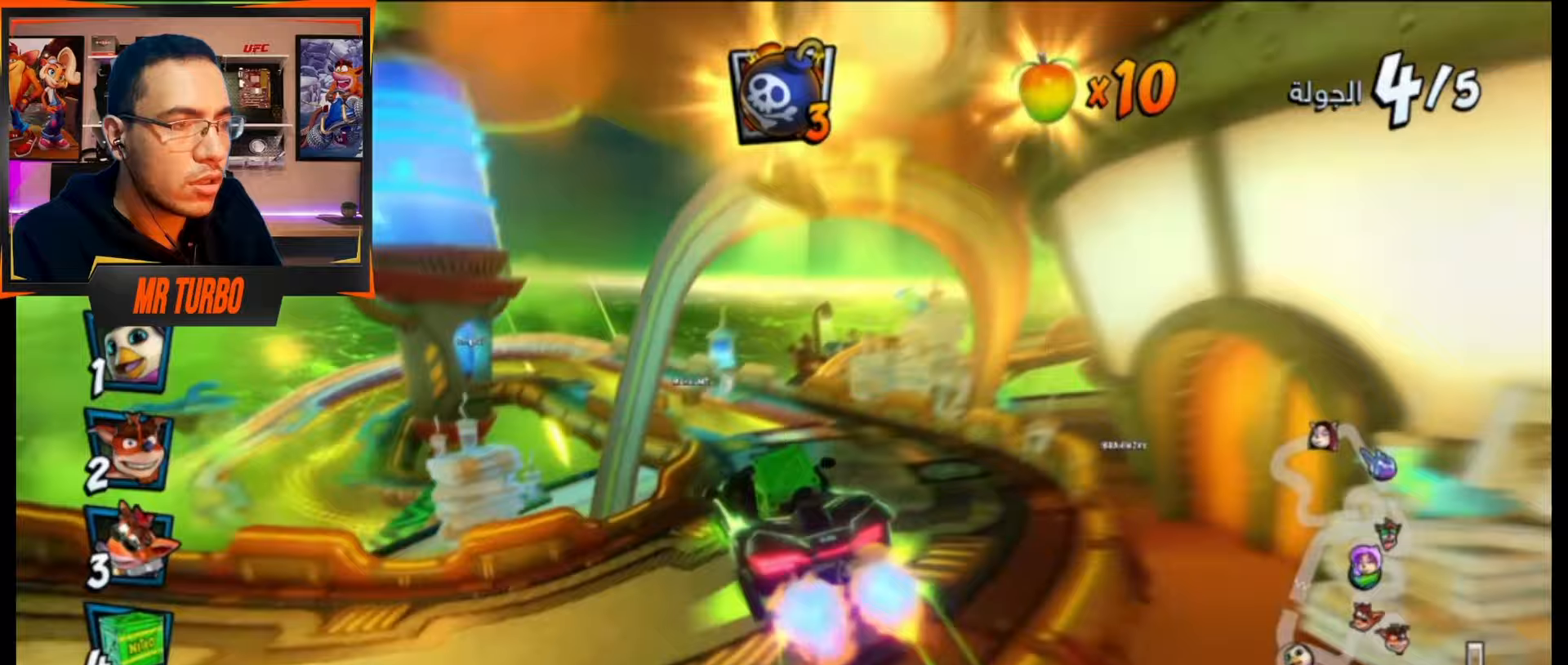
{"buttons": ["CROSS"], "events": [[283, "DPAD_LEFT", "down"], [400, "DPAD_LEFT", "up"]]}
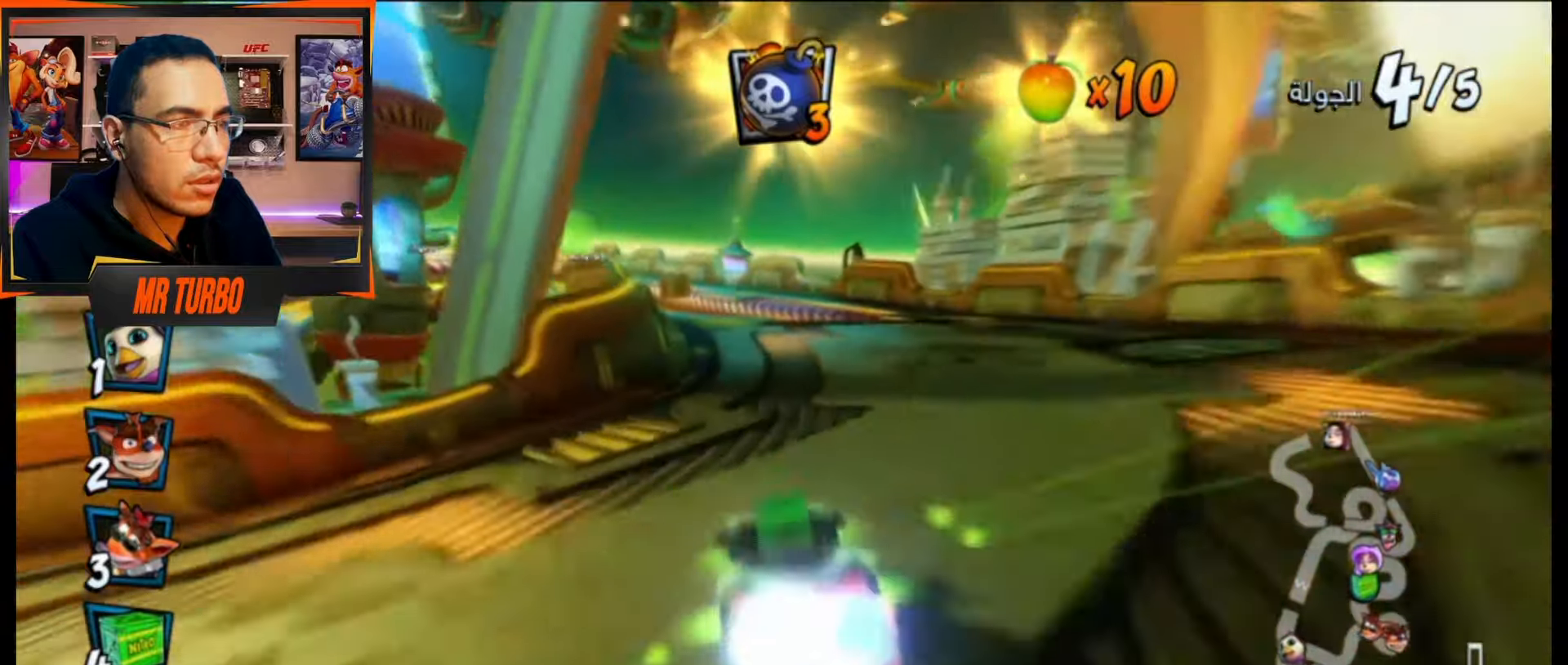
{"buttons": ["CROSS", "DPAD_LEFT"], "events": [[50, "DPAD_LEFT", "down"], [83, "CIRCLE", "down"], [150, "CIRCLE", "up"], [200, "DPAD_LEFT", "up"], [350, "DPAD_LEFT", "down"], [350, "R1", "down"], [500, "R1", "up"]]}
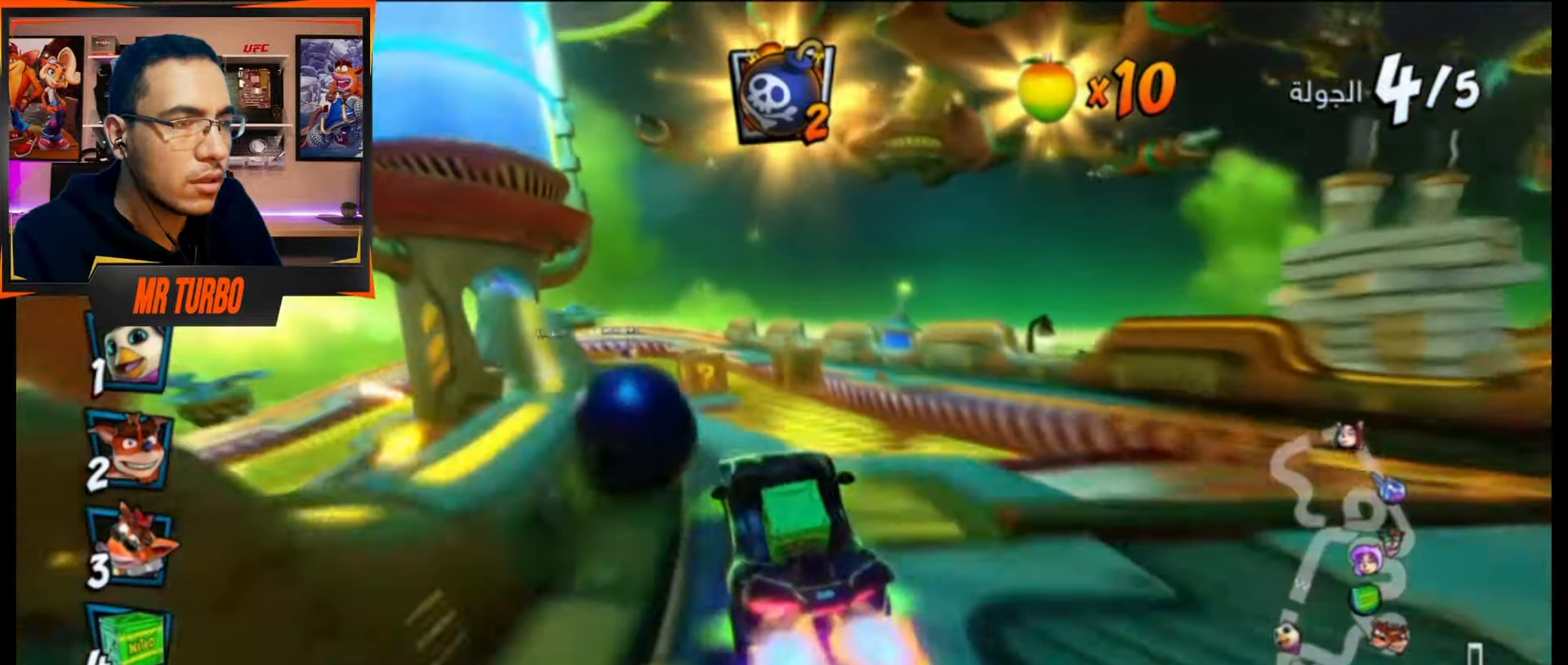
{"buttons": ["CROSS", "DPAD_LEFT"], "events": [[100, "DPAD_LEFT", "up"], [467, "DPAD_LEFT", "down"]]}
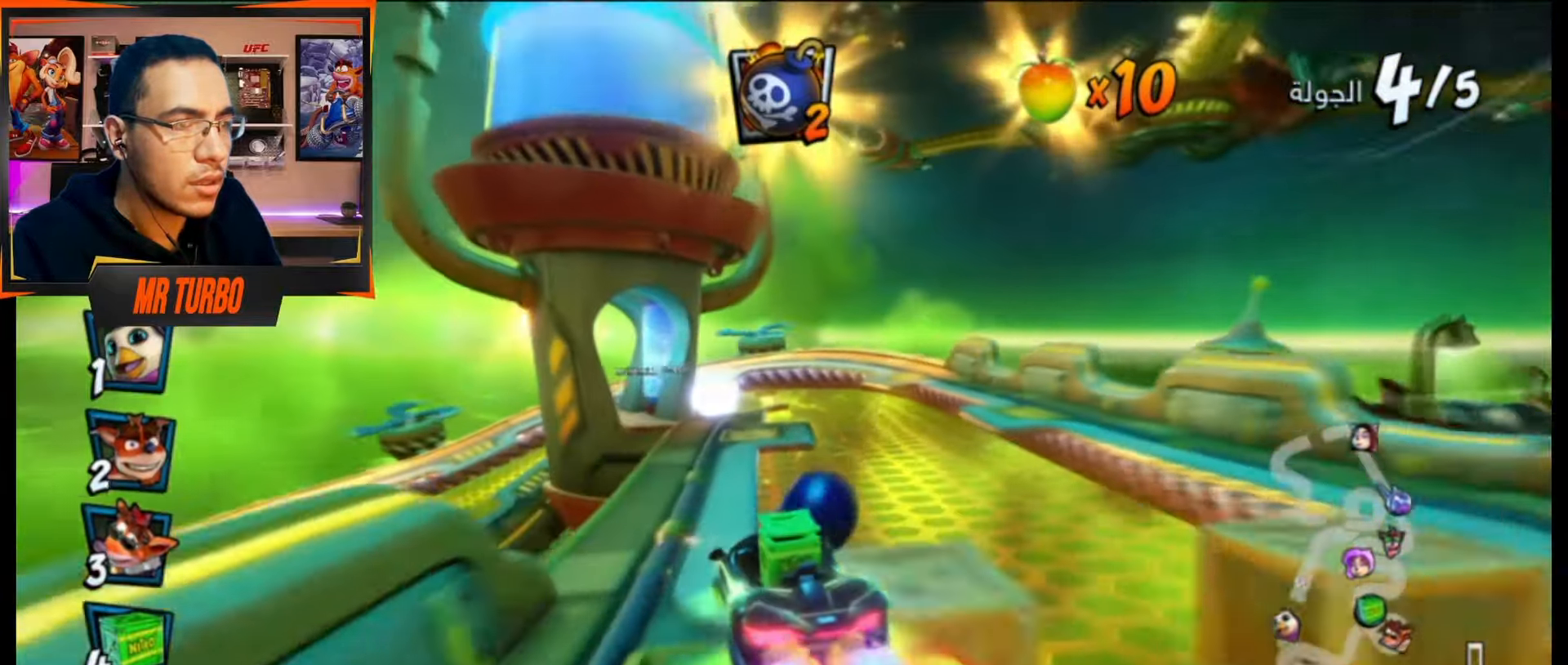
{"buttons": ["CROSS", "R1"], "events": [[150, "DPAD_DOWN", "down"], [283, "DPAD_DOWN", "up"], [433, "DPAD_LEFT", "up"], [467, "R1", "down"]]}
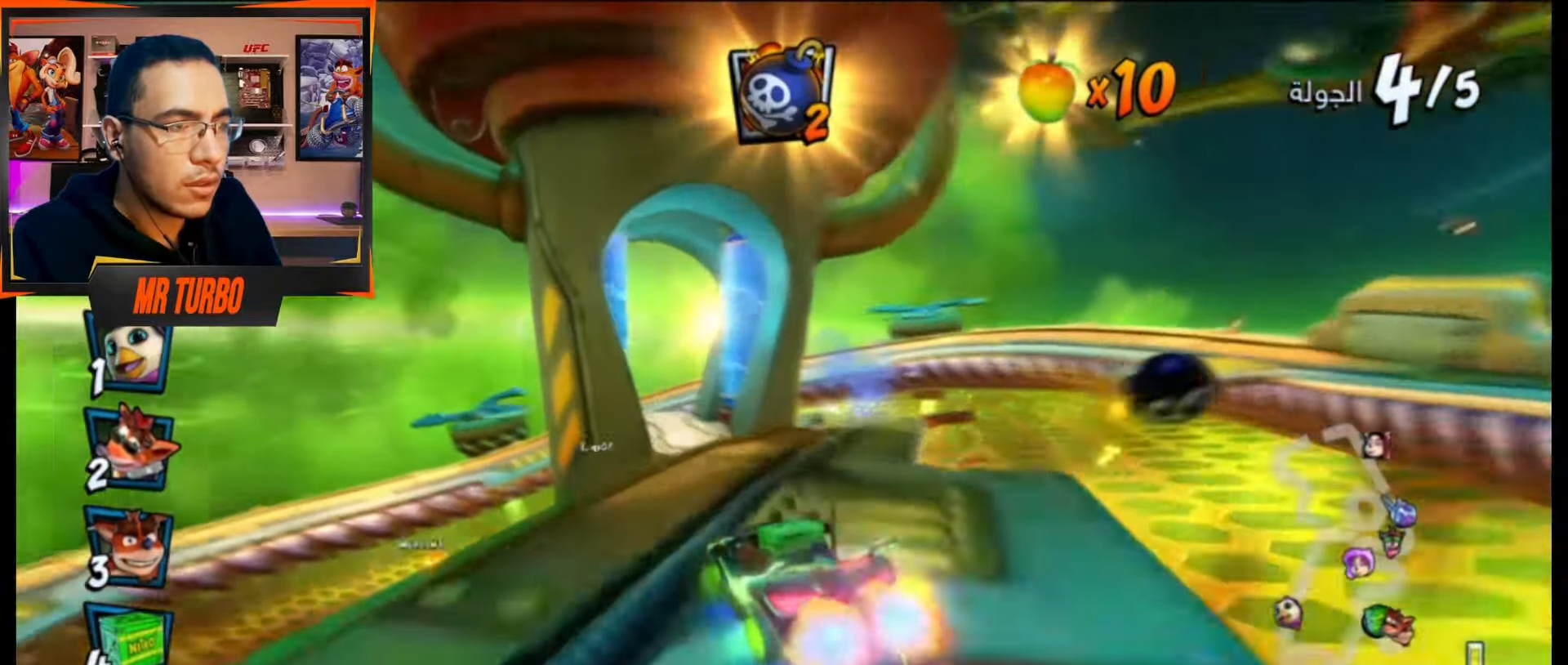
{"buttons": ["SQUARE", "DPAD_DOWN", "DPAD_LEFT"], "events": [[50, "DPAD_LEFT", "down"], [100, "DPAD_DOWN", "down"], [117, "R1", "up"], [167, "CROSS", "up"], [200, "SQUARE", "down"]]}
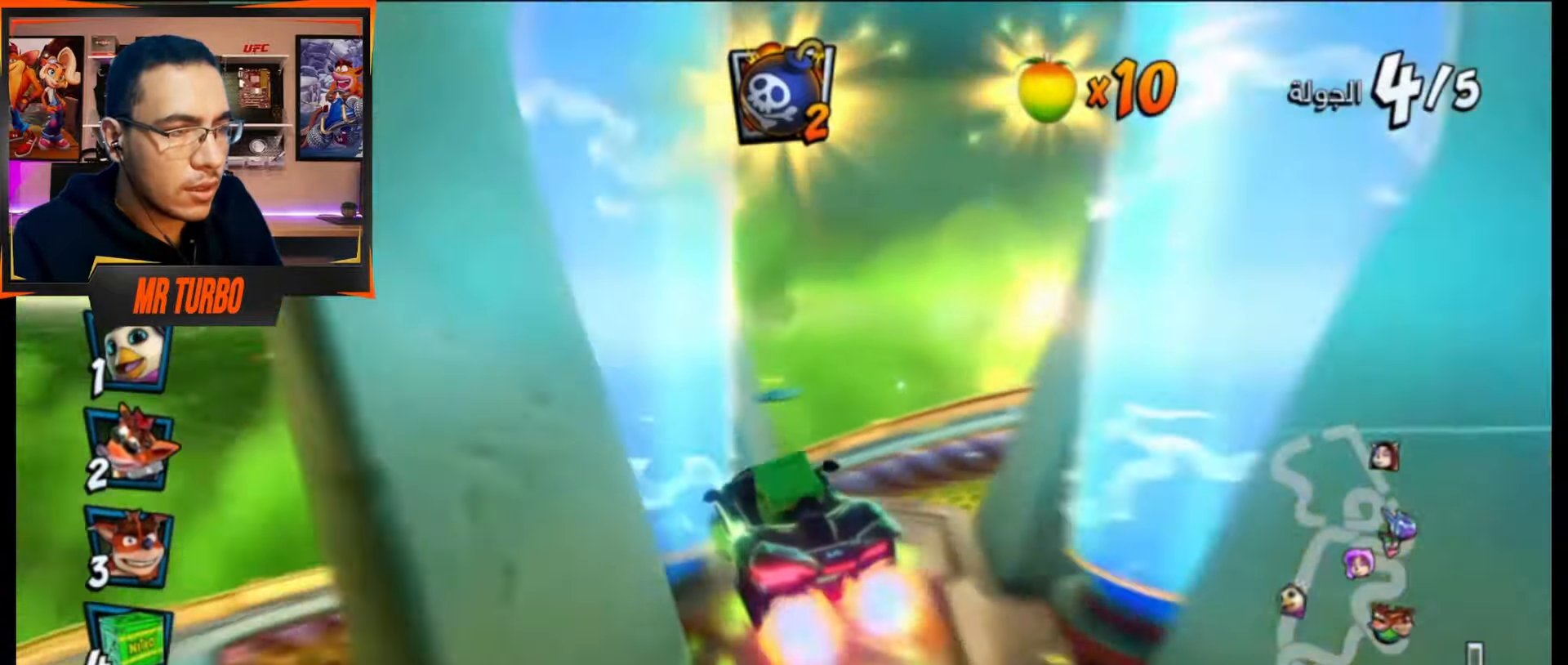
{"buttons": ["SQUARE", "R1", "DPAD_DOWN", "DPAD_LEFT"], "events": [[50, "R1", "down"]]}
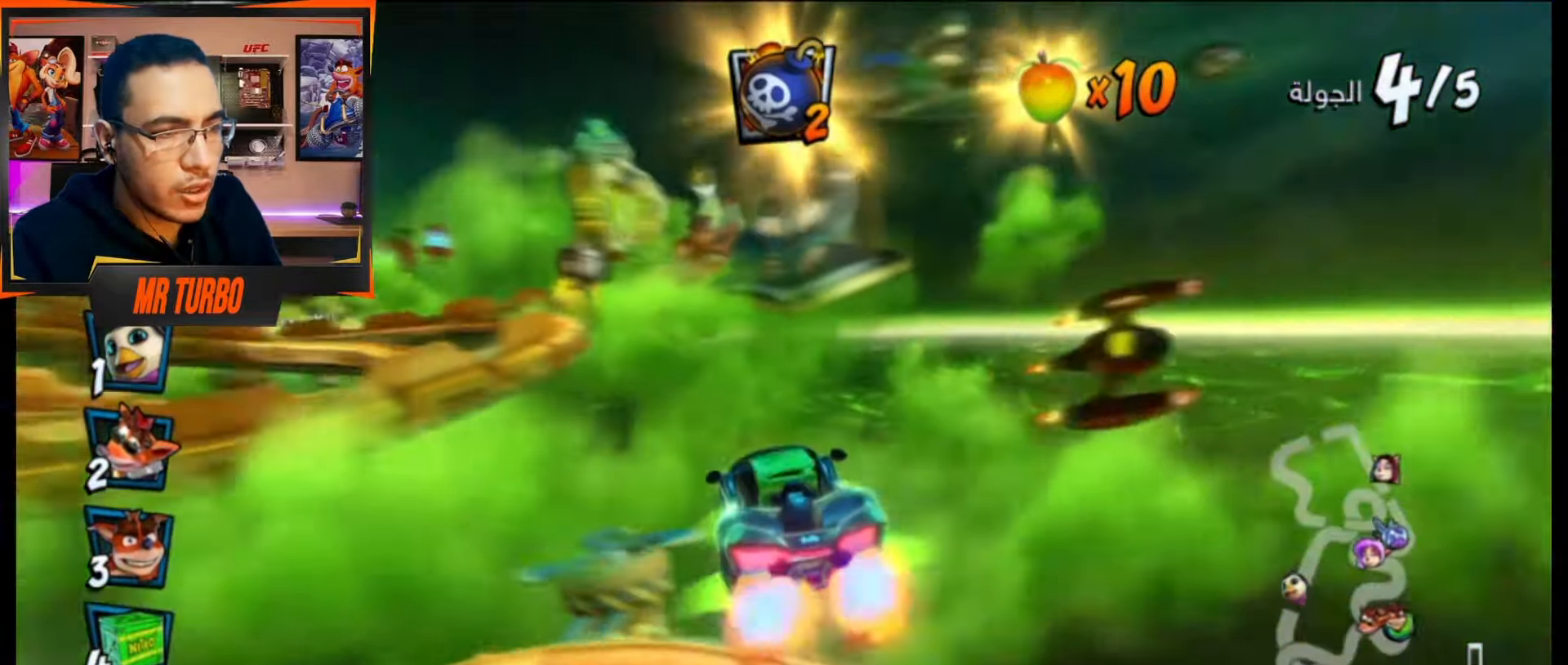
{"buttons": ["SQUARE", "R1", "DPAD_DOWN", "DPAD_LEFT"], "events": []}
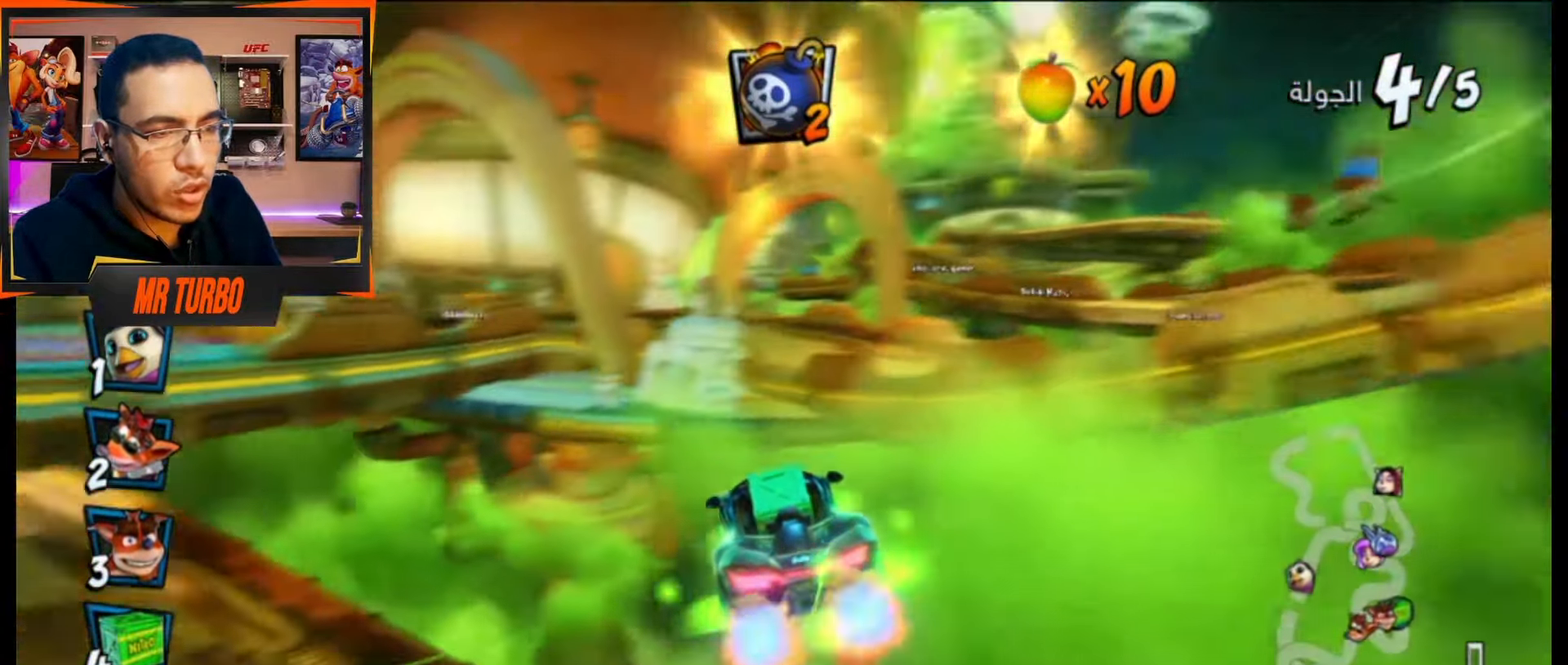
{"buttons": ["CROSS", "R1"], "events": [[150, "R1", "up"], [167, "SQUARE", "up"], [200, "DPAD_DOWN", "up"], [233, "CROSS", "down"], [283, "DPAD_LEFT", "up"], [467, "R1", "down"]]}
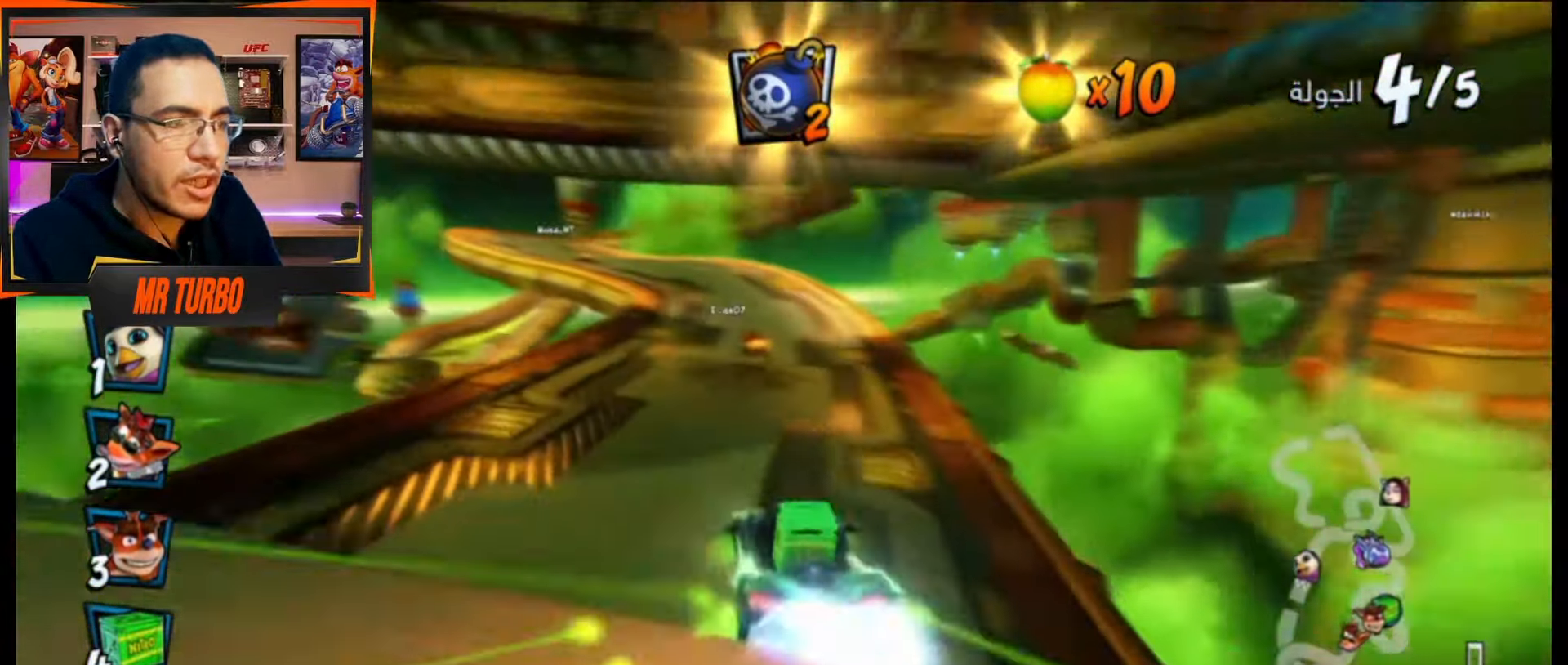
{"buttons": ["CROSS"], "events": [[150, "R1", "up"], [233, "DPAD_LEFT", "down"], [433, "DPAD_LEFT", "up"]]}
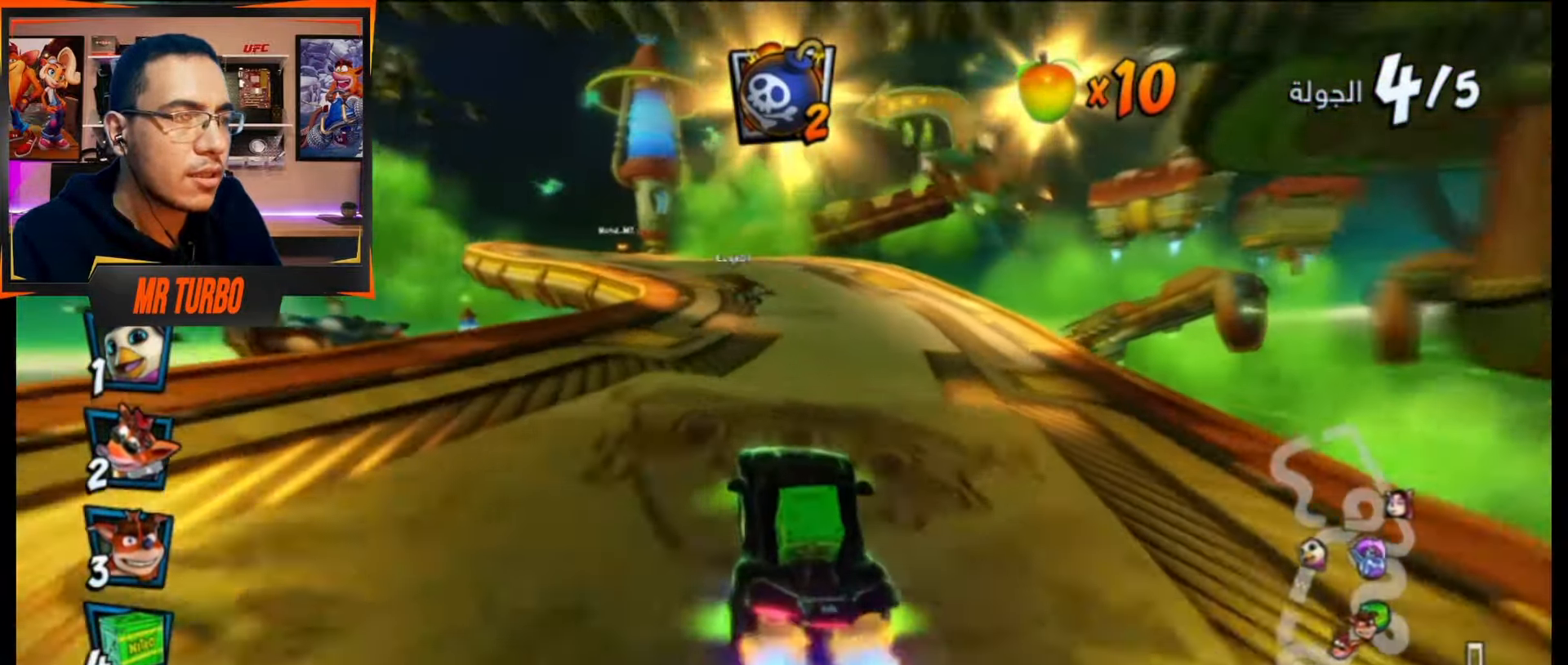
{"buttons": ["CROSS", "DPAD_LEFT"], "events": [[150, "DPAD_LEFT", "down"], [200, "R1", "down"], [217, "DPAD_LEFT", "up"], [333, "R1", "up"], [433, "DPAD_LEFT", "down"]]}
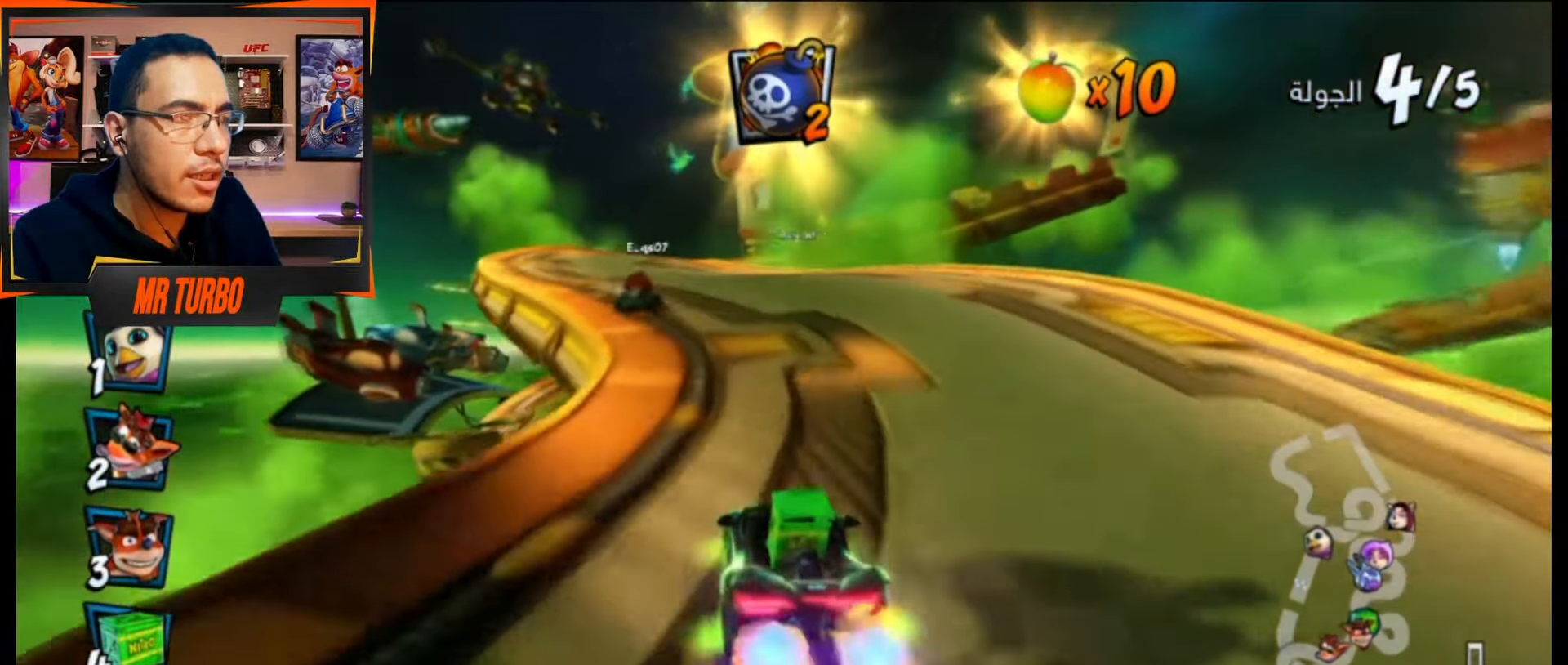
{"buttons": ["CROSS"], "events": [[33, "DPAD_LEFT", "up"], [300, "CIRCLE", "down"], [300, "DPAD_LEFT", "down"], [417, "CIRCLE", "up"], [417, "DPAD_LEFT", "up"]]}
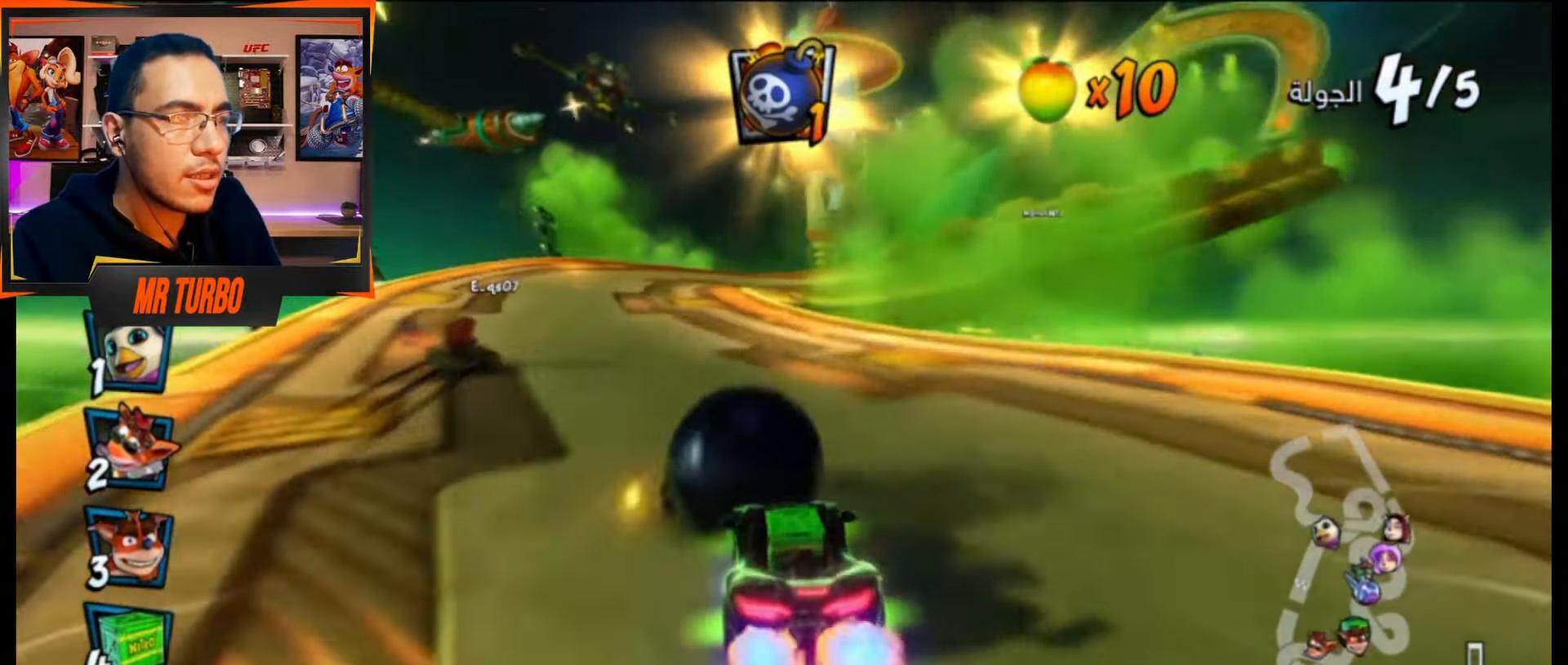
{"buttons": ["CROSS", "R1", "DPAD_DOWN", "DPAD_RIGHT"], "events": [[250, "CIRCLE", "down"], [333, "CIRCLE", "up"], [367, "R1", "down"], [417, "DPAD_RIGHT", "down"], [467, "DPAD_DOWN", "down"]]}
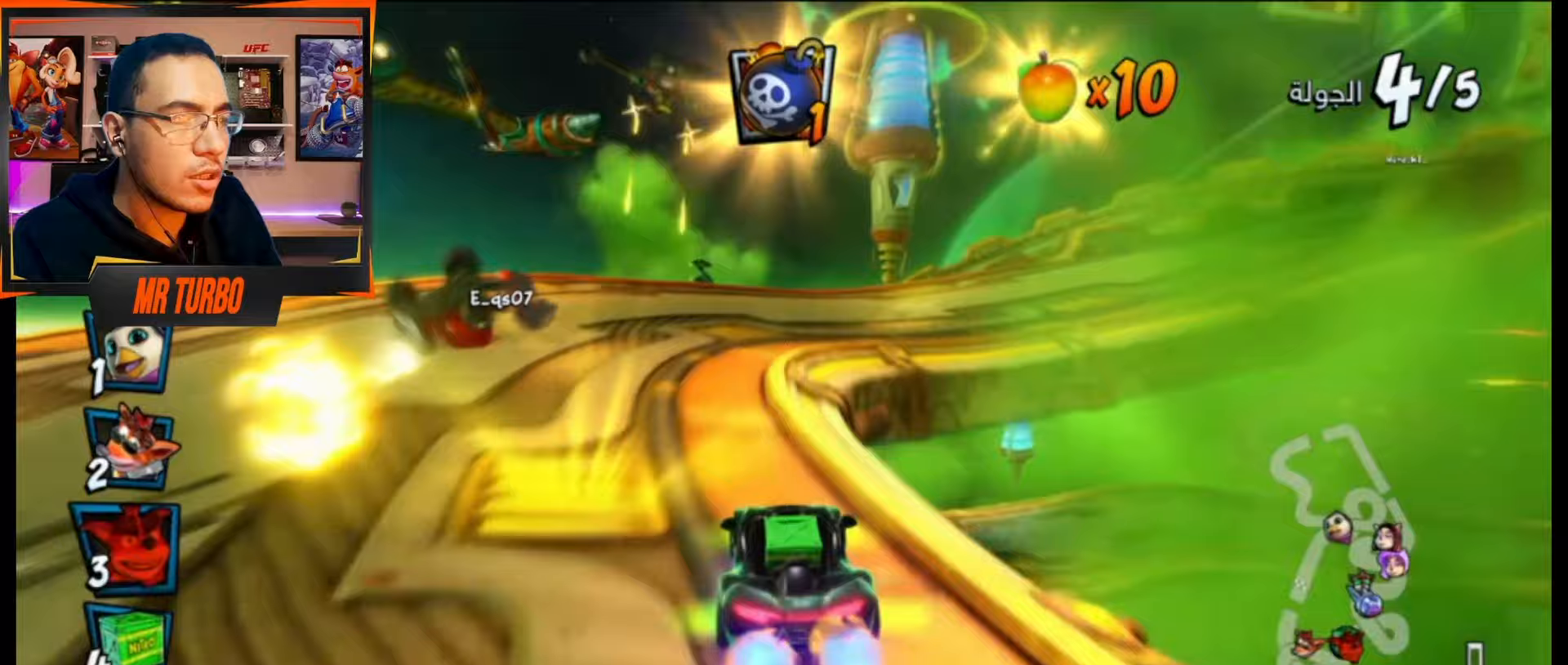
{"buttons": ["CROSS"], "events": [[67, "R1", "up"], [133, "CROSS", "up"], [150, "SQUARE", "down"], [317, "SQUARE", "up"], [383, "CROSS", "down"], [400, "DPAD_DOWN", "up"], [450, "DPAD_RIGHT", "up"]]}
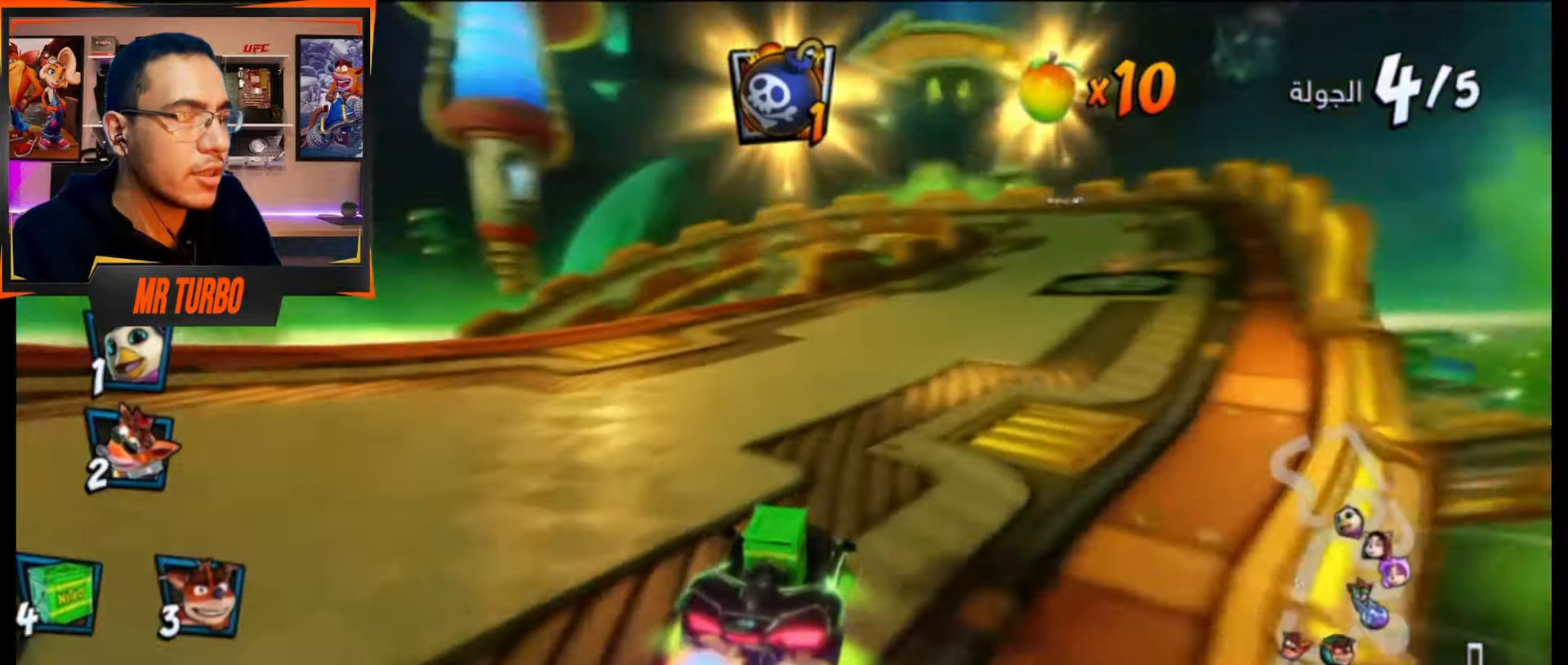
{"buttons": ["CROSS"], "events": [[200, "R1", "down"], [350, "R1", "up"]]}
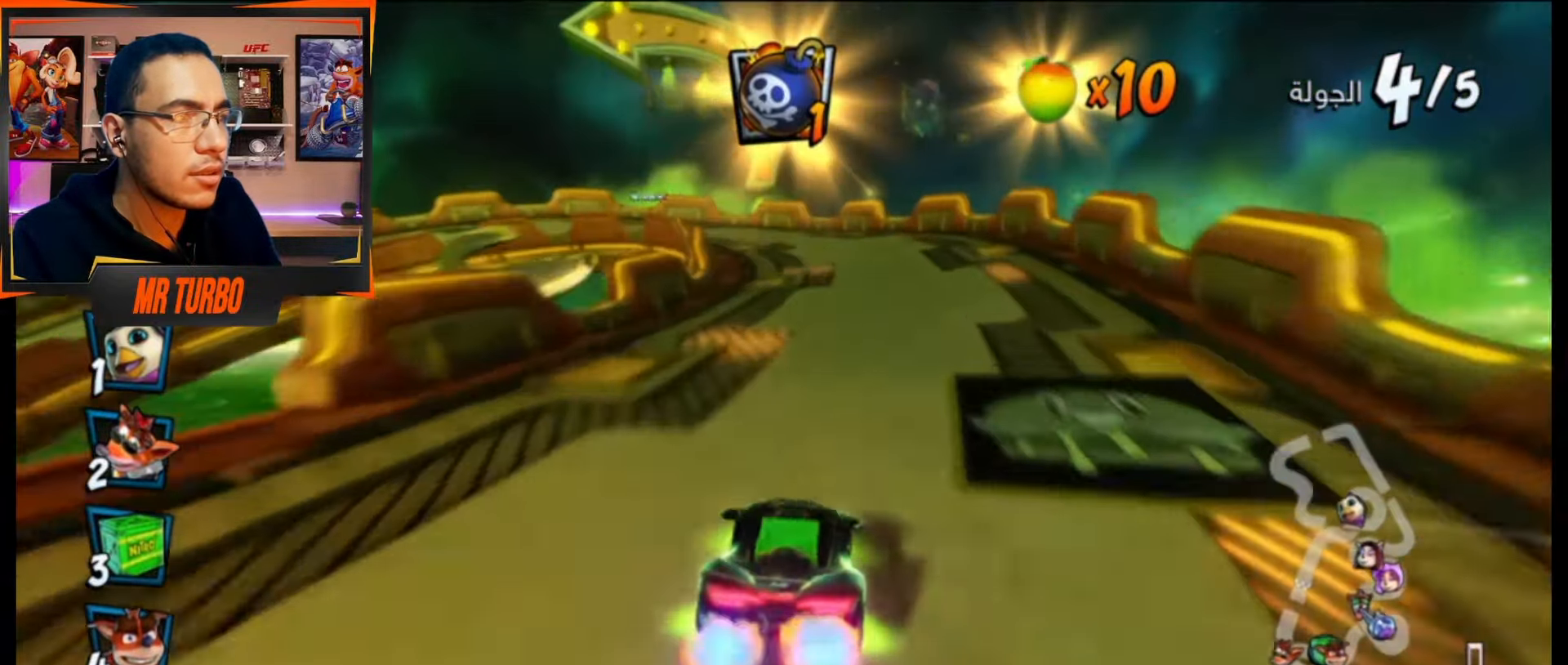
{"buttons": ["CROSS"], "events": [[300, "DPAD_LEFT", "down"], [450, "DPAD_LEFT", "up"]]}